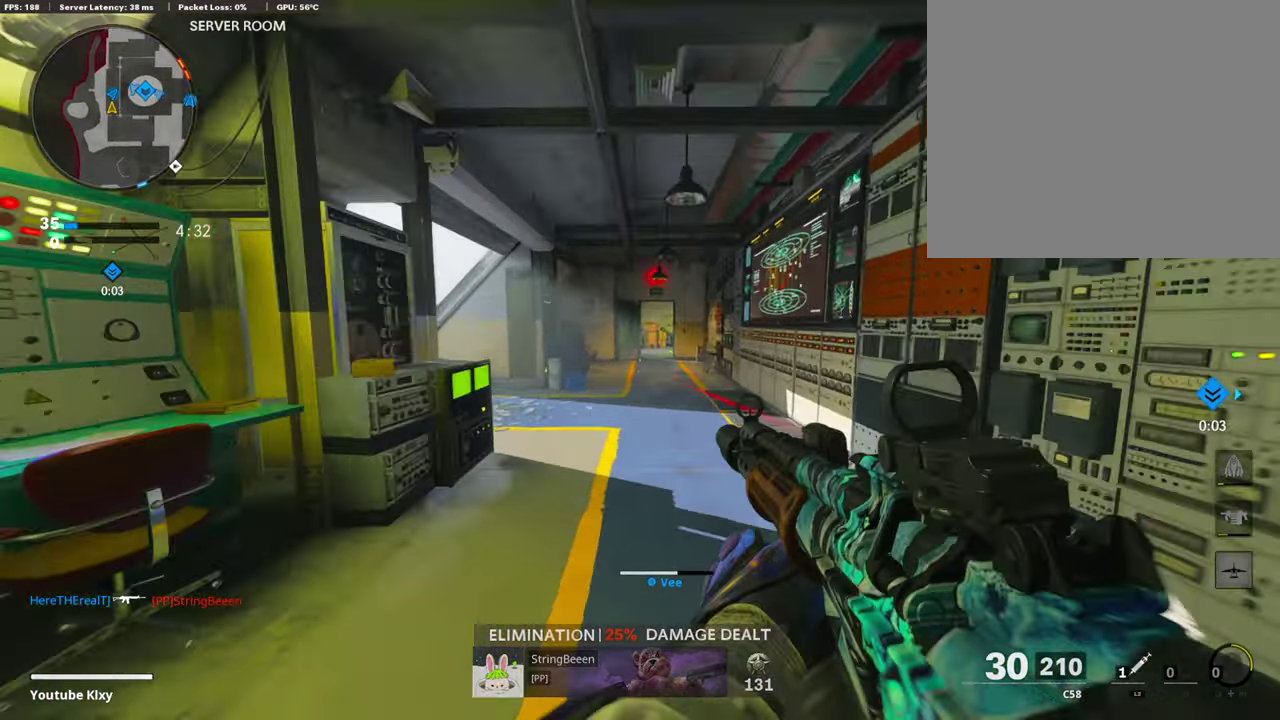
Gameplay with a controller (PlayStation layout); each line is a JSON object with the inputs held at the frame after it (dt_ms = milliseconds from this image to that frame). "events" lists button and stick changes between this image and that frame as [ms after this image, input, new state], when the widget could be followed in between.
{"dt_ms": 490, "buttons": [], "left_stick": "up", "right_stick": "center", "events": [[17, "SQUARE", "down"], [101, "SQUARE", "up"], [321, "left_stick", "up"], [321, "right_stick", "right"], [388, "right_stick", "center"]]}
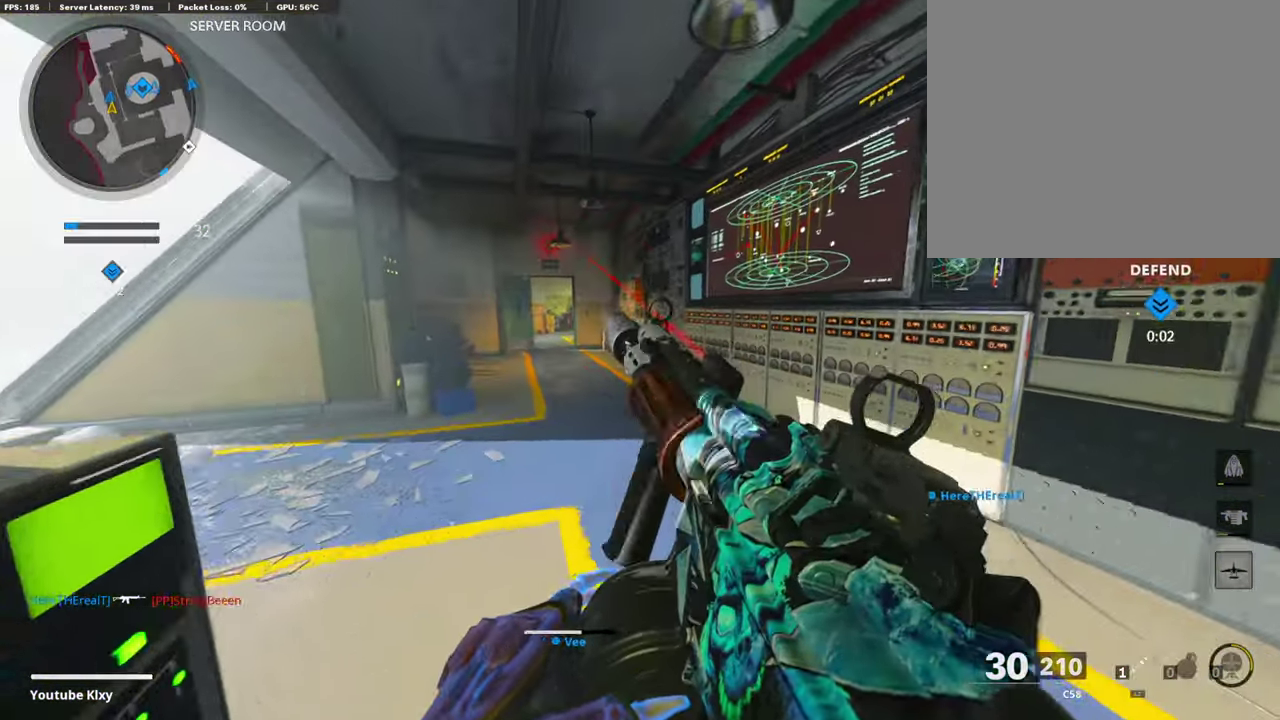
{"dt_ms": 507, "buttons": [], "left_stick": "up", "right_stick": "center", "events": []}
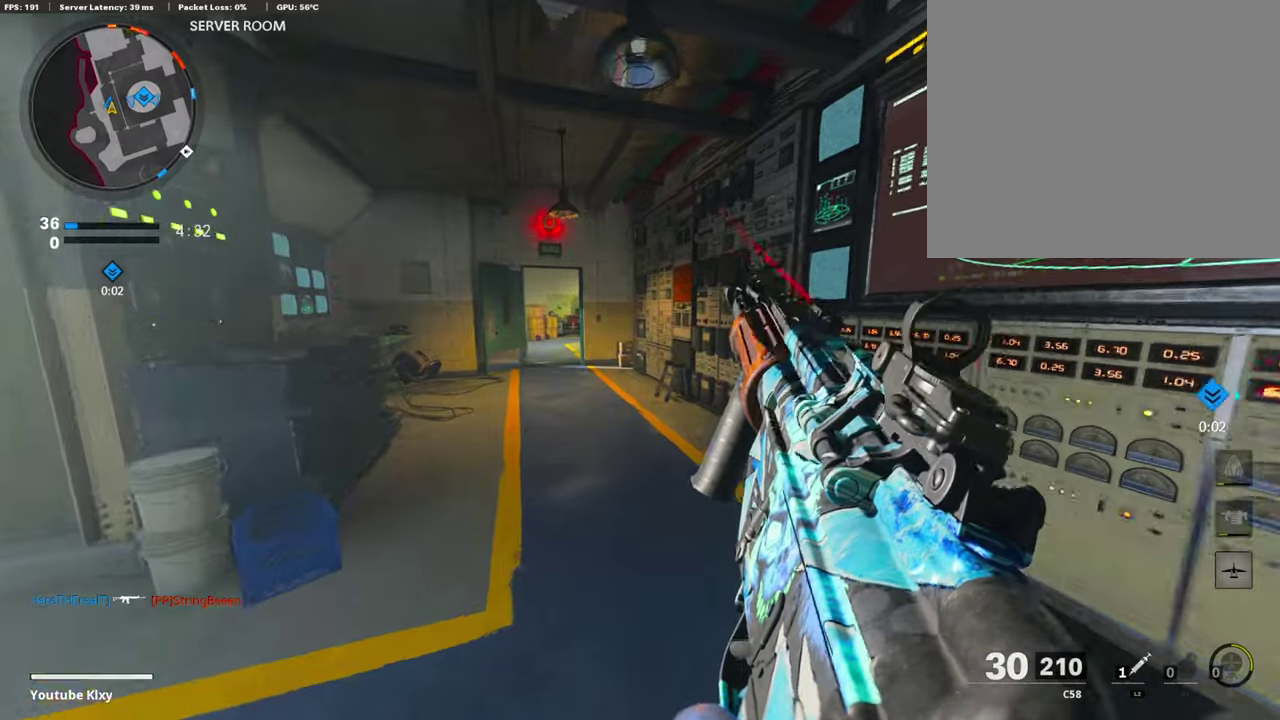
{"dt_ms": 405, "buttons": [], "left_stick": "up", "right_stick": "center", "events": [[84, "L3", "down"], [253, "L3", "up"]]}
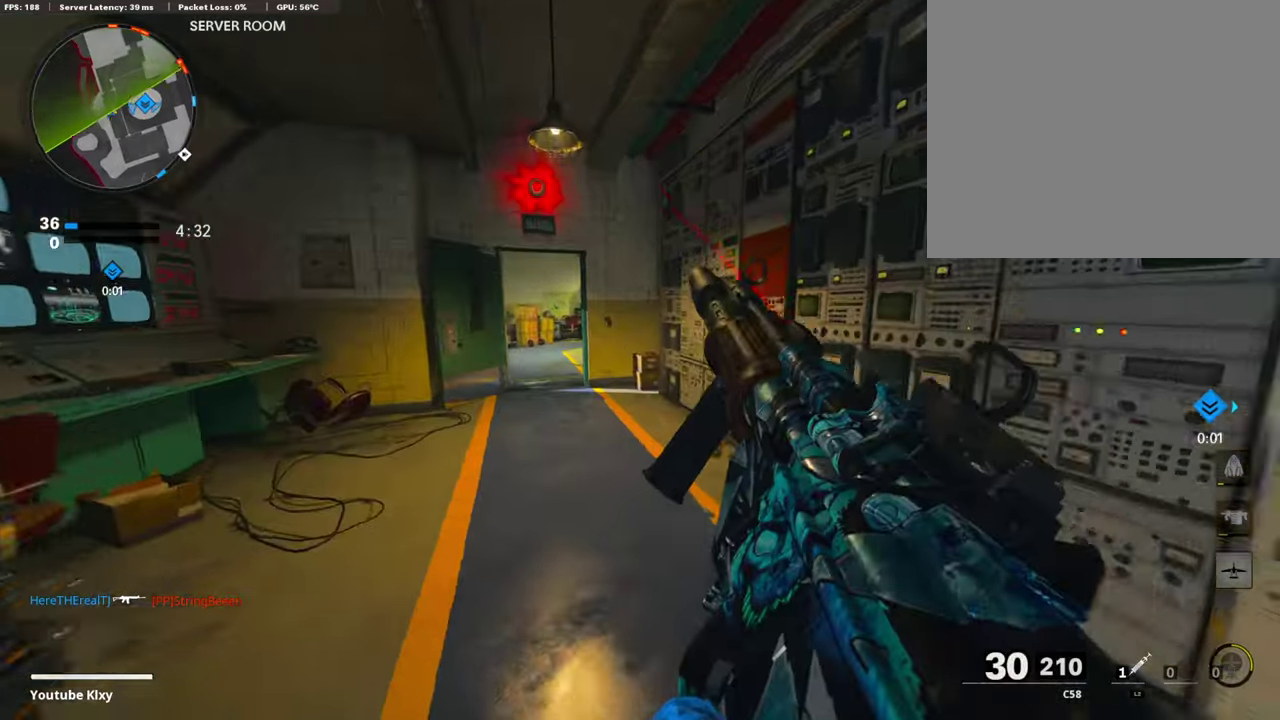
{"dt_ms": 795, "buttons": ["TRIANGLE"], "left_stick": "up-left", "right_stick": "center", "events": [[524, "left_stick", "up-left"], [778, "TRIANGLE", "down"]]}